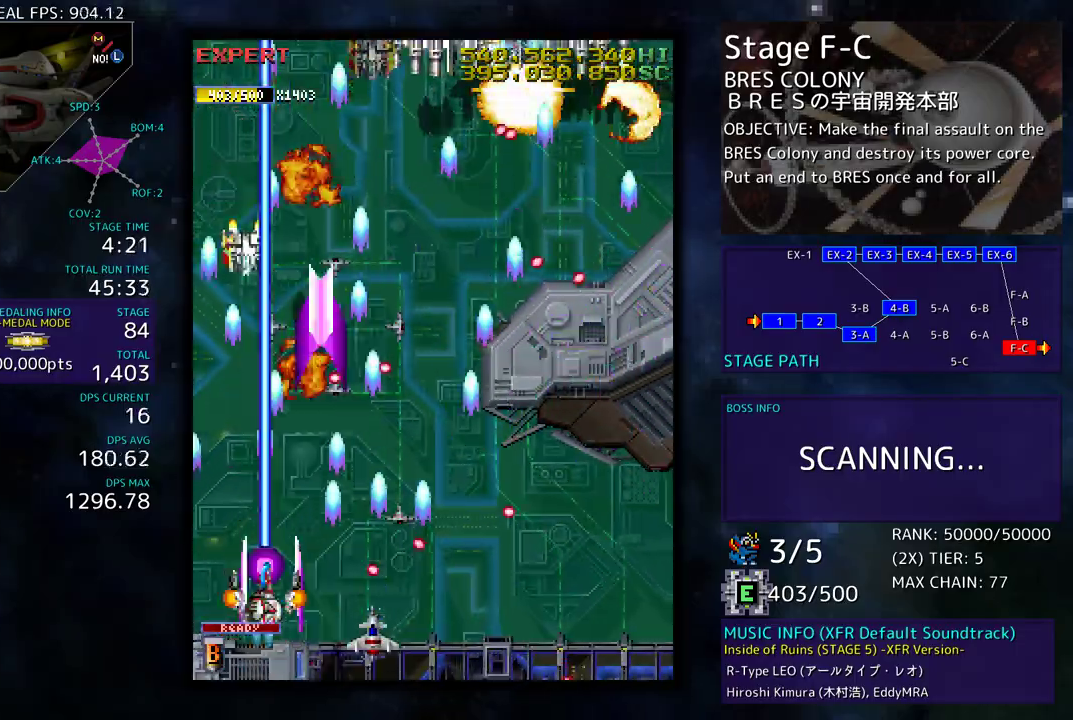
Gameplay with a controller; each line is a JSON object with the inputs held at the frame after it. "events" lists button and stick changes between this image and that frame as [ms after this image, input, new state], when the widget could be followed in between. Not read: L3 R3 other_buttons.
{"buttons": ["DPAD_DOWN"], "events": [[67, "DPAD_LEFT", "up"], [83, "DPAD_RIGHT", "down"], [200, "DPAD_RIGHT", "up"], [267, "DPAD_UP", "up"], [417, "DPAD_DOWN", "down"]]}
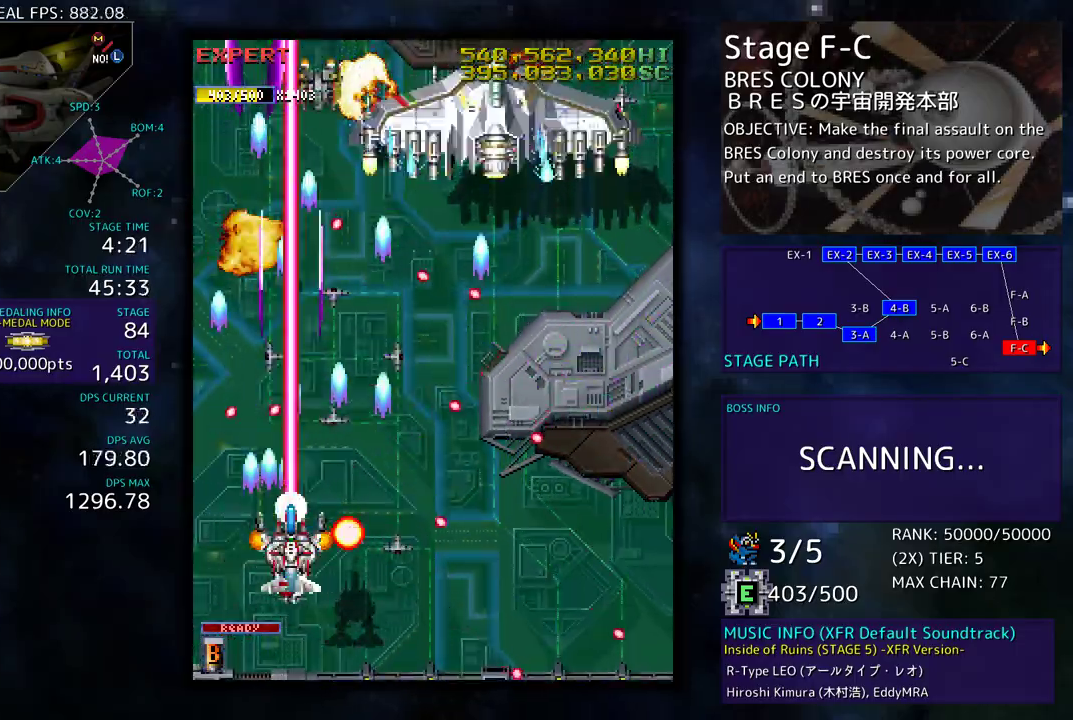
{"buttons": ["DPAD_UP", "DPAD_RIGHT"], "events": [[33, "DPAD_DOWN", "up"], [83, "DPAD_DOWN", "down"], [83, "DPAD_RIGHT", "down"], [283, "DPAD_DOWN", "up"], [300, "DPAD_UP", "down"], [317, "DPAD_RIGHT", "up"], [333, "DPAD_UP", "up"], [450, "DPAD_RIGHT", "down"], [450, "DPAD_UP", "down"]]}
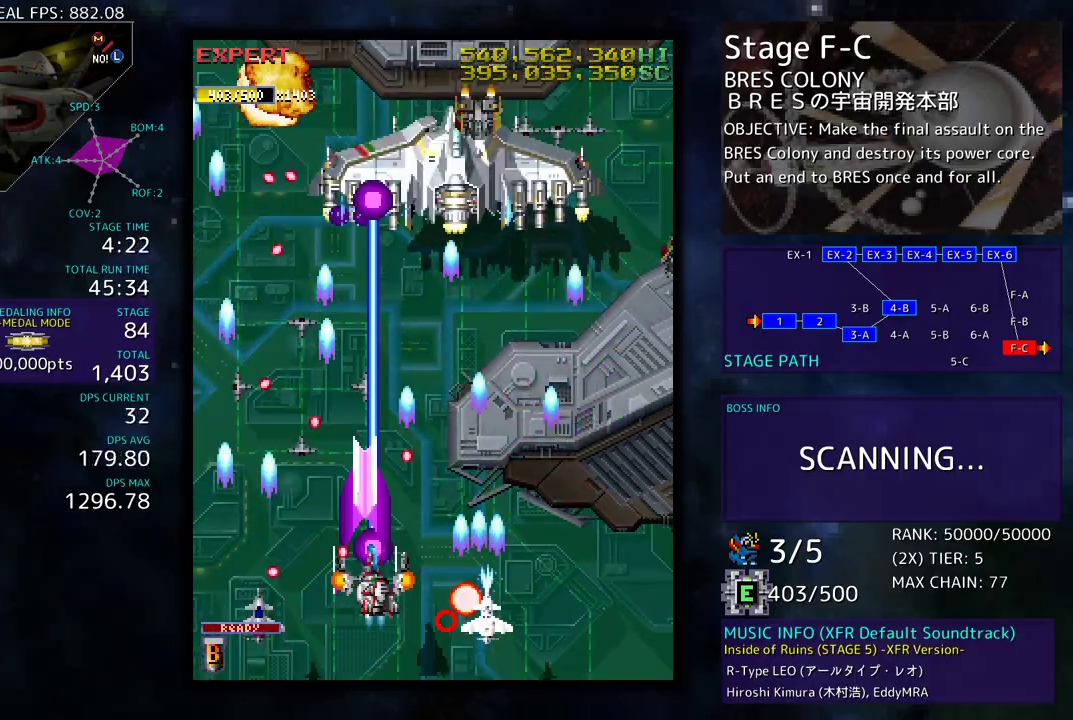
{"buttons": ["DPAD_DOWN", "DPAD_LEFT"]}
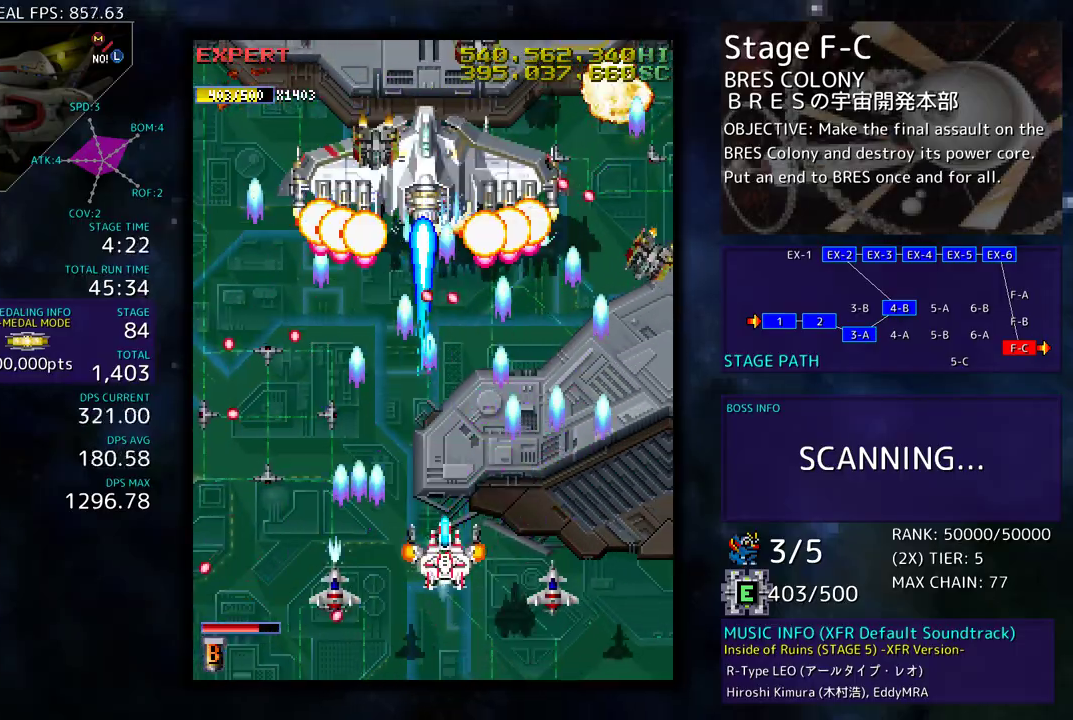
{"buttons": ["DPAD_DOWN", "DPAD_RIGHT"], "events": [[17, "DPAD_LEFT", "up"], [33, "DPAD_RIGHT", "down"], [117, "DPAD_RIGHT", "up"], [133, "DPAD_DOWN", "up"], [217, "DPAD_DOWN", "down"], [233, "DPAD_RIGHT", "down"], [350, "DPAD_DOWN", "up"], [350, "DPAD_RIGHT", "up"], [400, "DPAD_DOWN", "down"], [400, "DPAD_RIGHT", "down"]]}
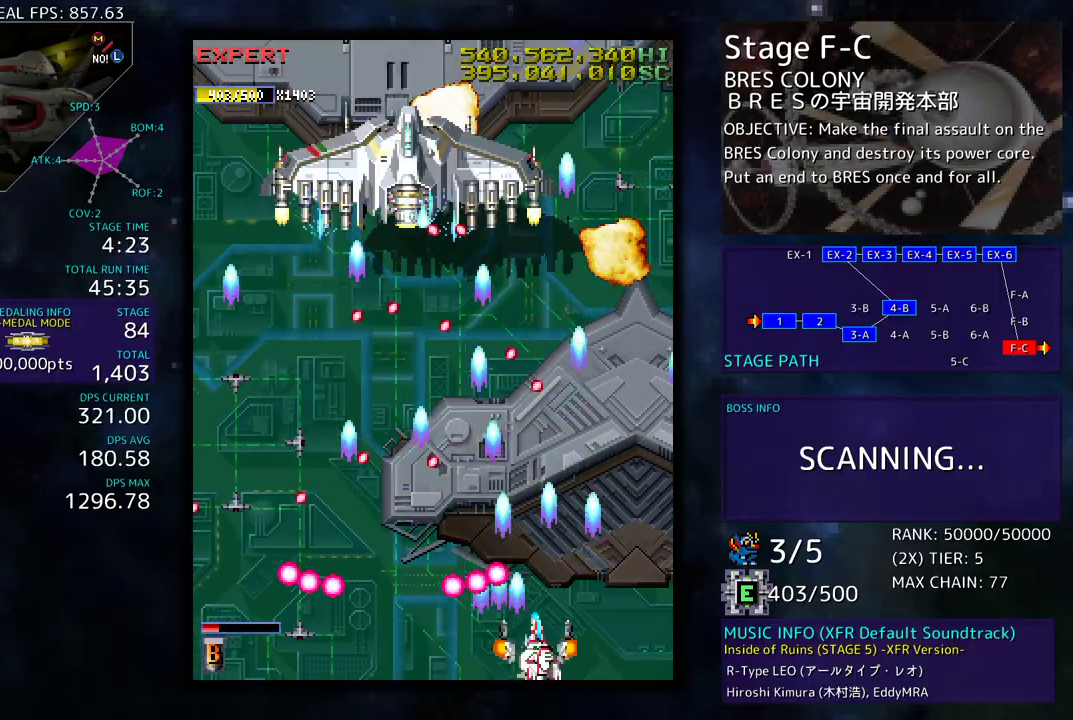
{"buttons": []}
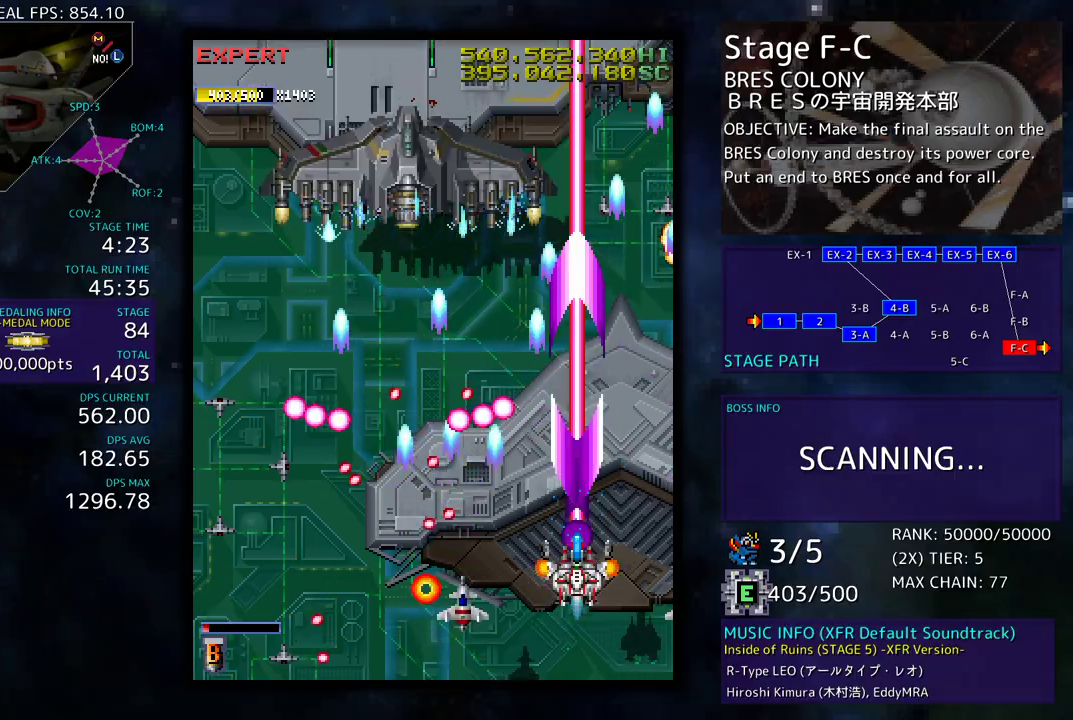
{"buttons": ["DPAD_DOWN"], "events": [[200, "DPAD_RIGHT", "down"], [217, "DPAD_UP", "down"], [300, "DPAD_RIGHT", "up"], [317, "DPAD_LEFT", "down"], [383, "DPAD_UP", "up"], [417, "DPAD_DOWN", "down"], [483, "DPAD_LEFT", "up"]]}
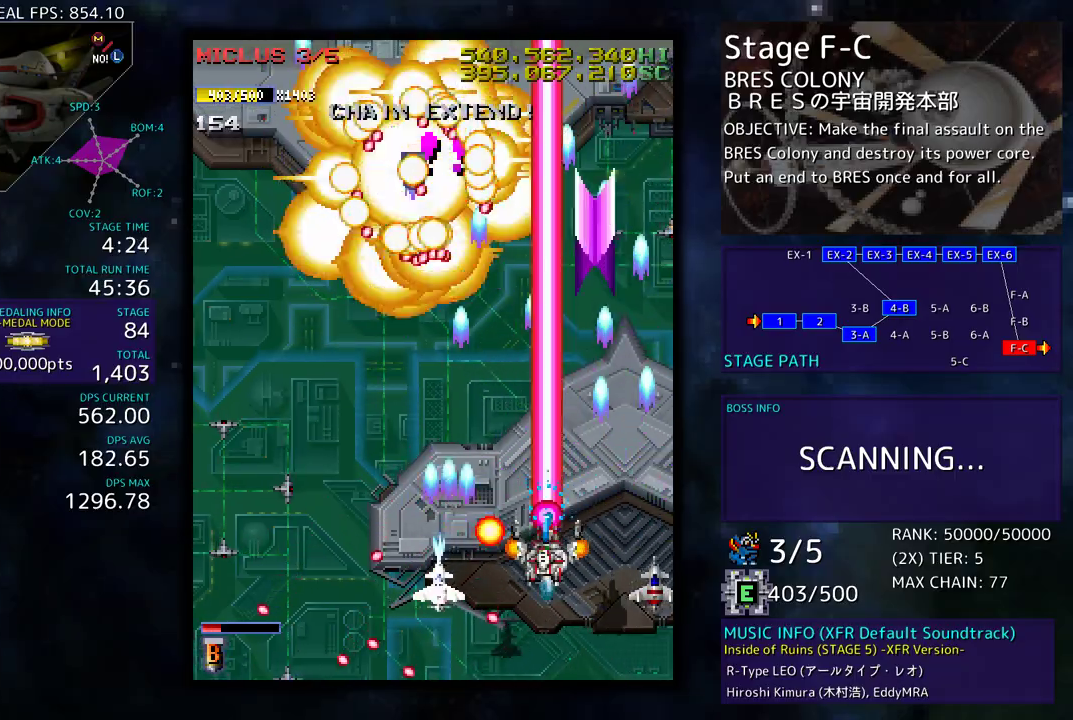
{"buttons": ["DPAD_LEFT"], "events": [[17, "DPAD_RIGHT", "down"], [50, "DPAD_DOWN", "up"], [50, "DPAD_UP", "down"], [117, "DPAD_RIGHT", "up"], [133, "DPAD_LEFT", "down"], [233, "DPAD_UP", "up"]]}
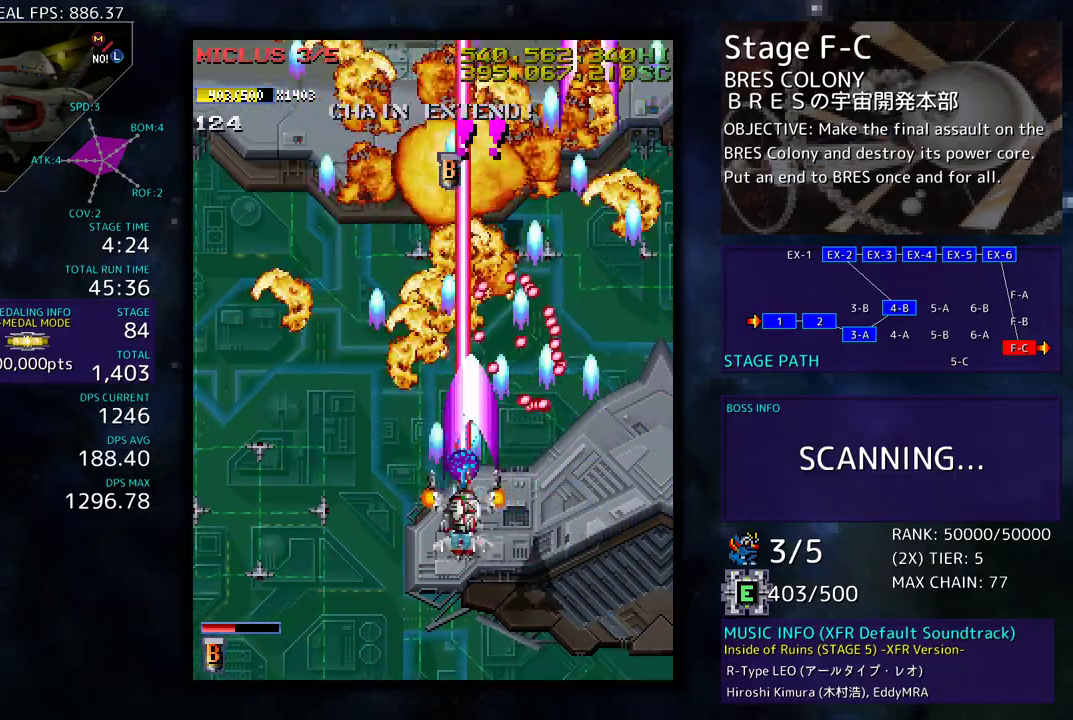
{"buttons": ["DPAD_DOWN"], "events": [[483, "DPAD_DOWN", "down"], [500, "DPAD_LEFT", "up"]]}
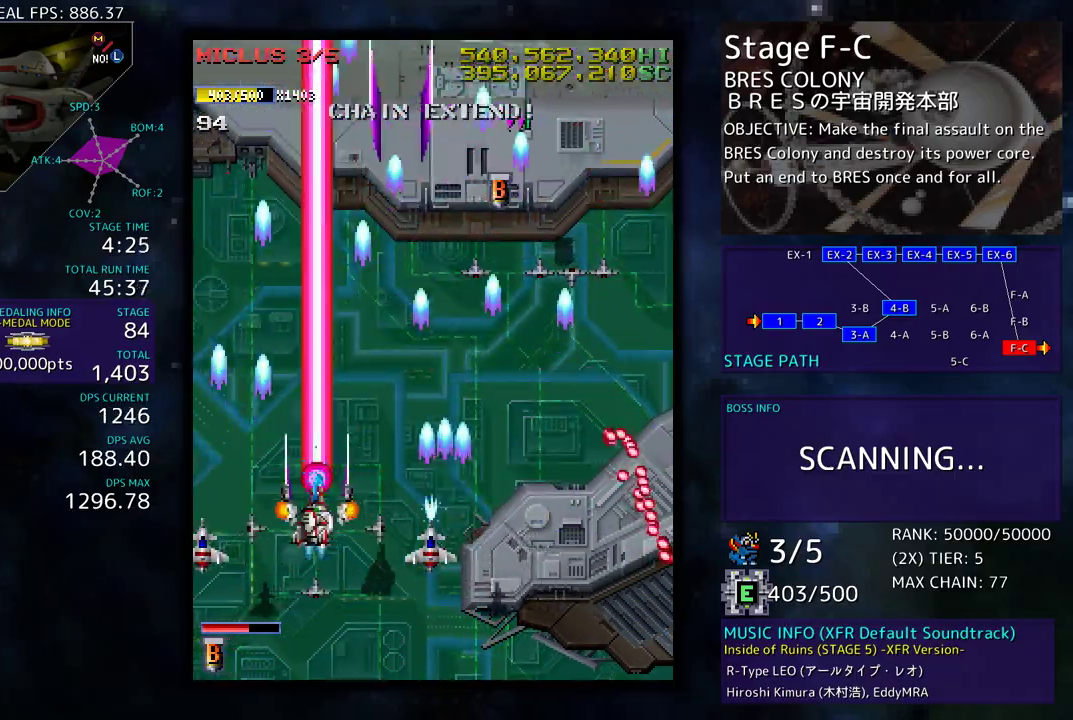
{"buttons": [], "events": [[83, "DPAD_DOWN", "up"], [350, "DPAD_DOWN", "down"], [417, "DPAD_DOWN", "up"]]}
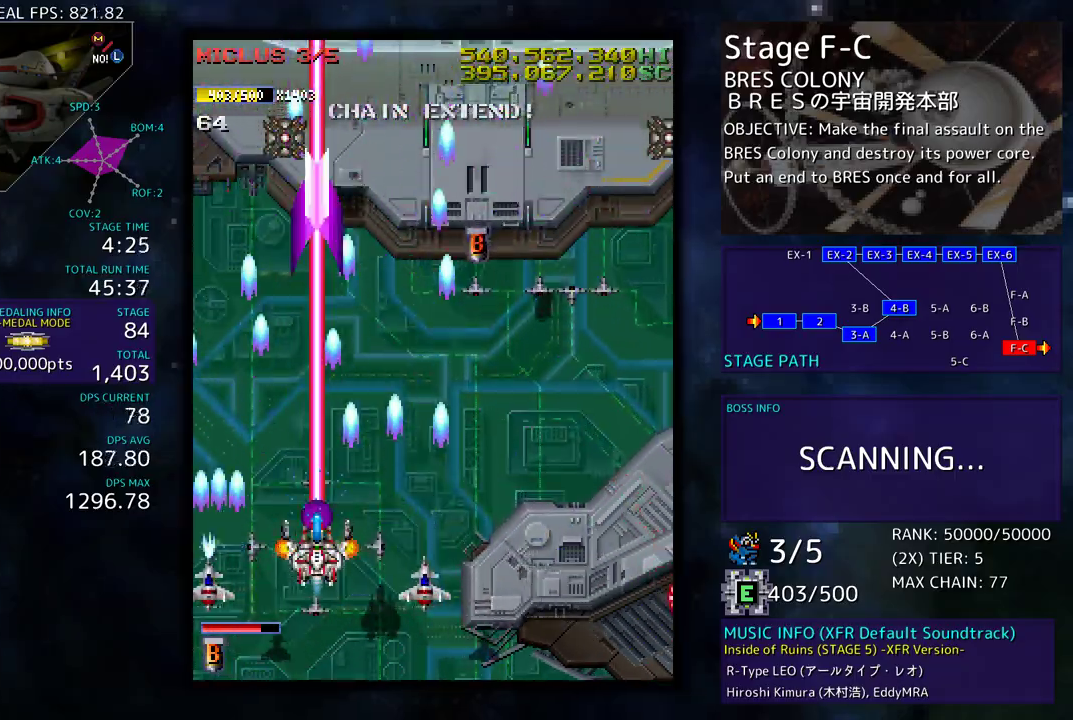
{"buttons": ["DPAD_DOWN"], "events": [[467, "DPAD_DOWN", "down"]]}
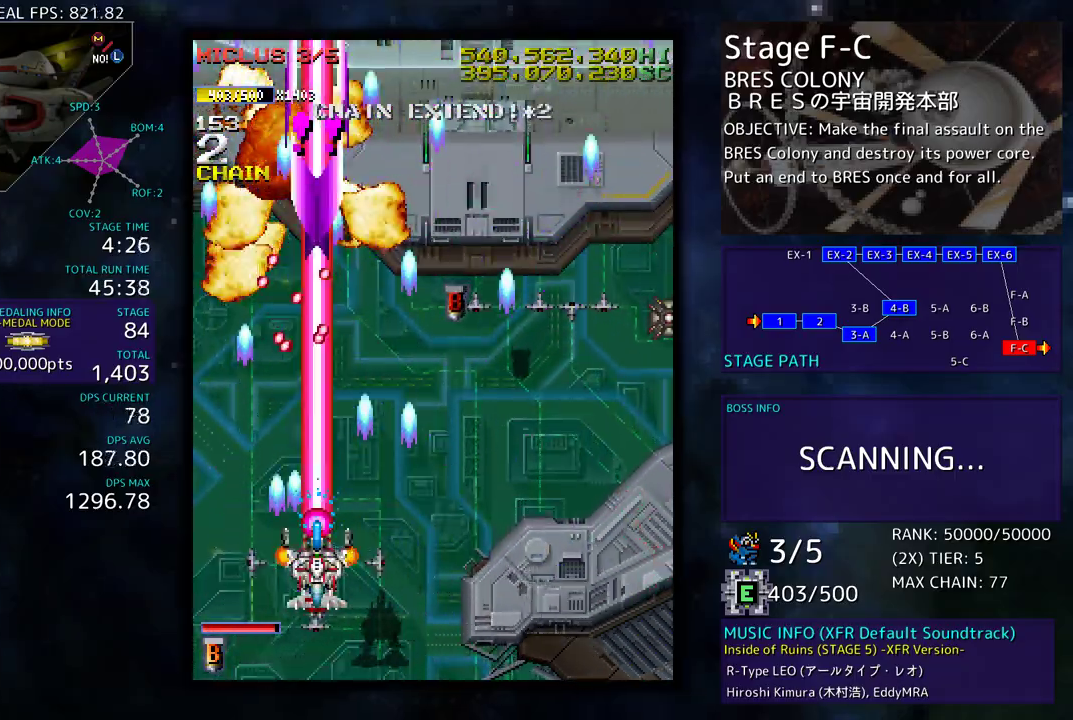
{"buttons": ["DPAD_DOWN", "DPAD_RIGHT"], "events": [[33, "DPAD_DOWN", "up"], [250, "DPAD_DOWN", "down"], [267, "DPAD_RIGHT", "down"], [317, "DPAD_RIGHT", "up"], [350, "DPAD_DOWN", "up"], [400, "DPAD_DOWN", "down"], [400, "DPAD_RIGHT", "down"]]}
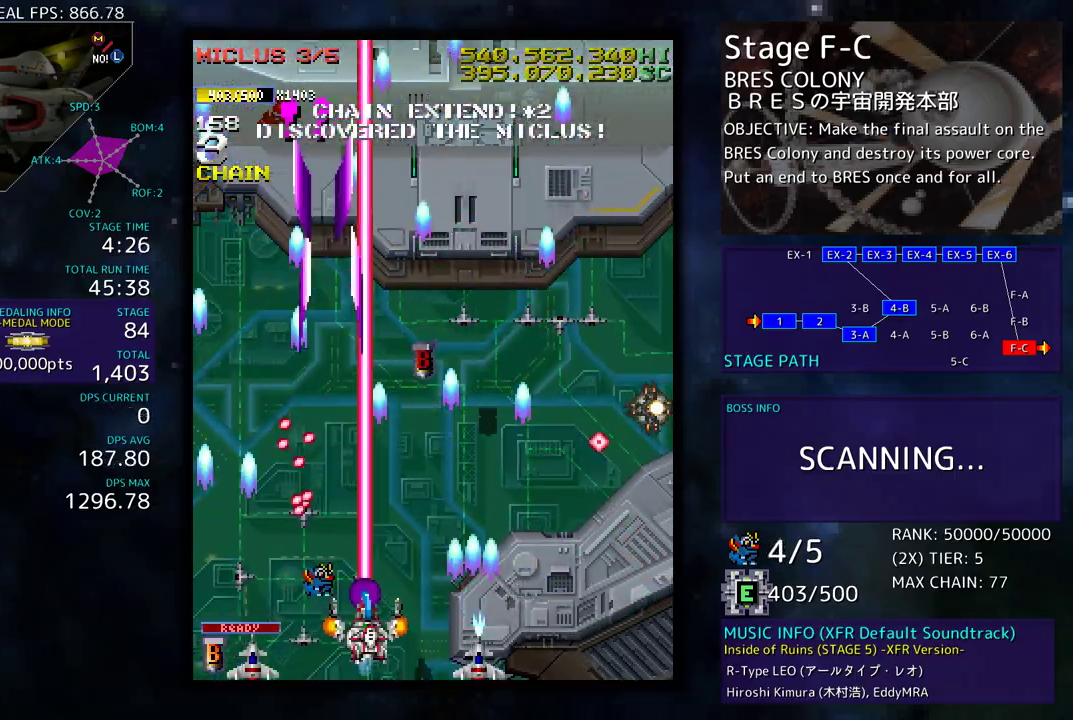
{"buttons": ["DPAD_DOWN", "DPAD_RIGHT"], "events": [[67, "DPAD_RIGHT", "up"], [83, "DPAD_DOWN", "up"], [217, "DPAD_DOWN", "down"], [300, "DPAD_DOWN", "up"], [417, "DPAD_DOWN", "down"], [417, "DPAD_RIGHT", "down"]]}
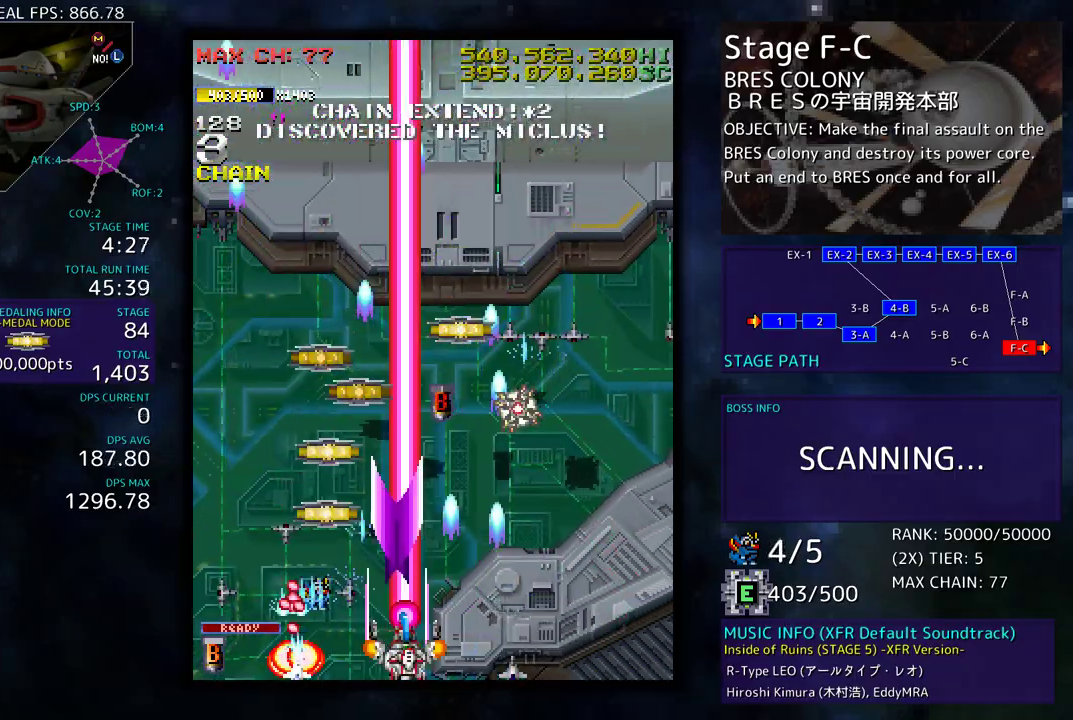
{"buttons": ["DPAD_UP", "DPAD_LEFT"], "events": [[133, "DPAD_RIGHT", "up"], [150, "DPAD_DOWN", "up"], [167, "DPAD_LEFT", "down"], [317, "DPAD_DOWN", "down"], [350, "DPAD_LEFT", "up"], [400, "DPAD_LEFT", "down"], [417, "DPAD_DOWN", "up"], [417, "DPAD_UP", "down"]]}
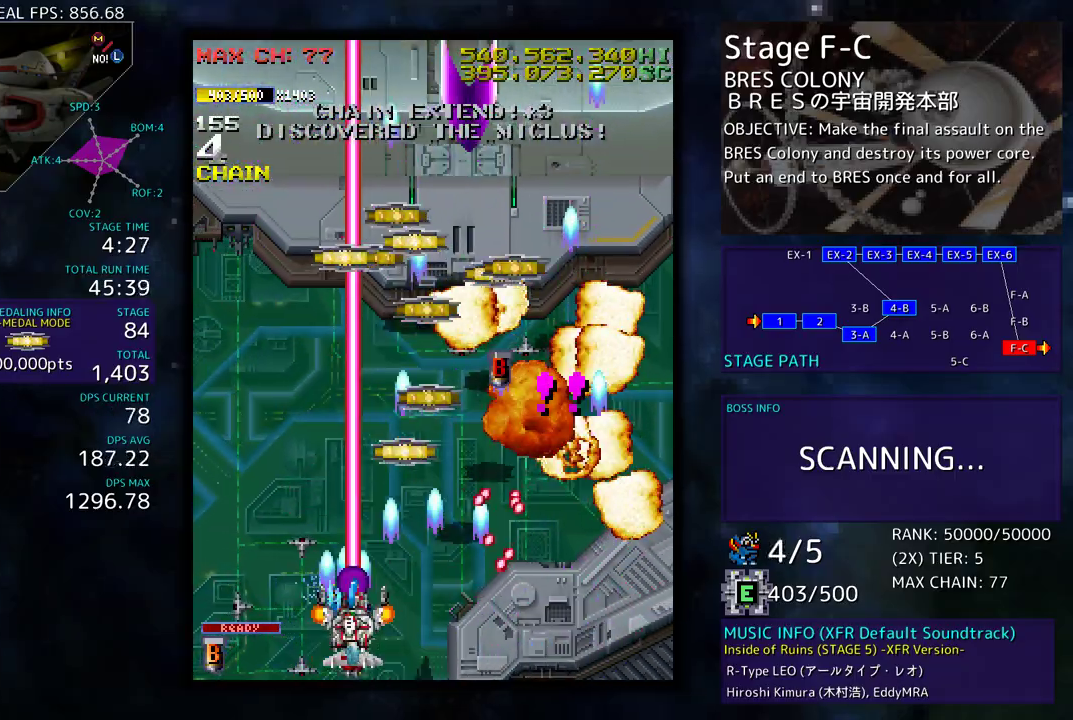
{"buttons": ["DPAD_UP", "DPAD_RIGHT"], "events": [[250, "DPAD_LEFT", "up"], [300, "DPAD_RIGHT", "down"]]}
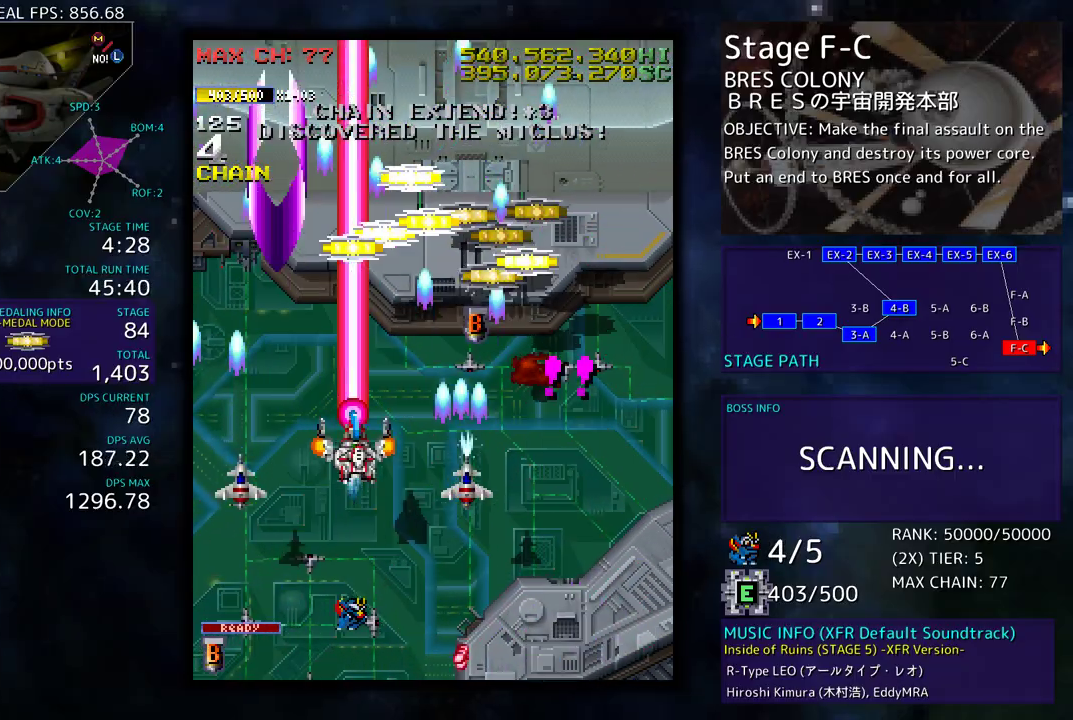
{"buttons": ["DPAD_UP", "DPAD_RIGHT"], "events": [[217, "DPAD_RIGHT", "up"], [367, "DPAD_RIGHT", "down"]]}
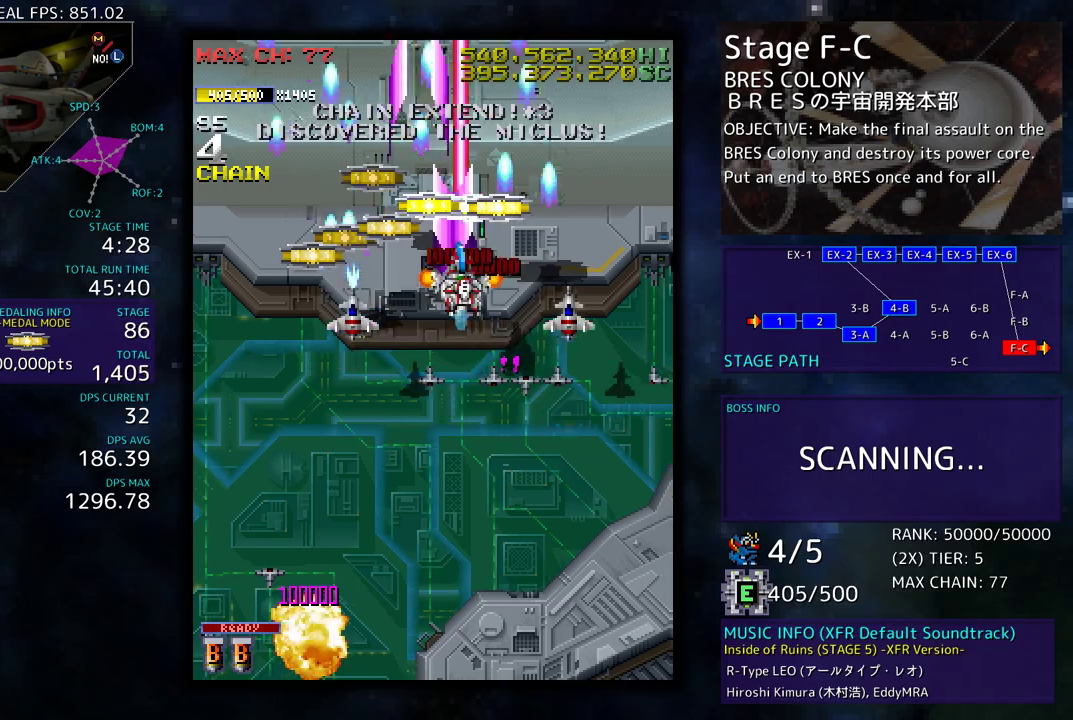
{"buttons": ["DPAD_DOWN", "DPAD_LEFT"], "events": [[50, "DPAD_RIGHT", "up"], [100, "DPAD_LEFT", "down"], [217, "DPAD_UP", "up"], [283, "DPAD_DOWN", "down"]]}
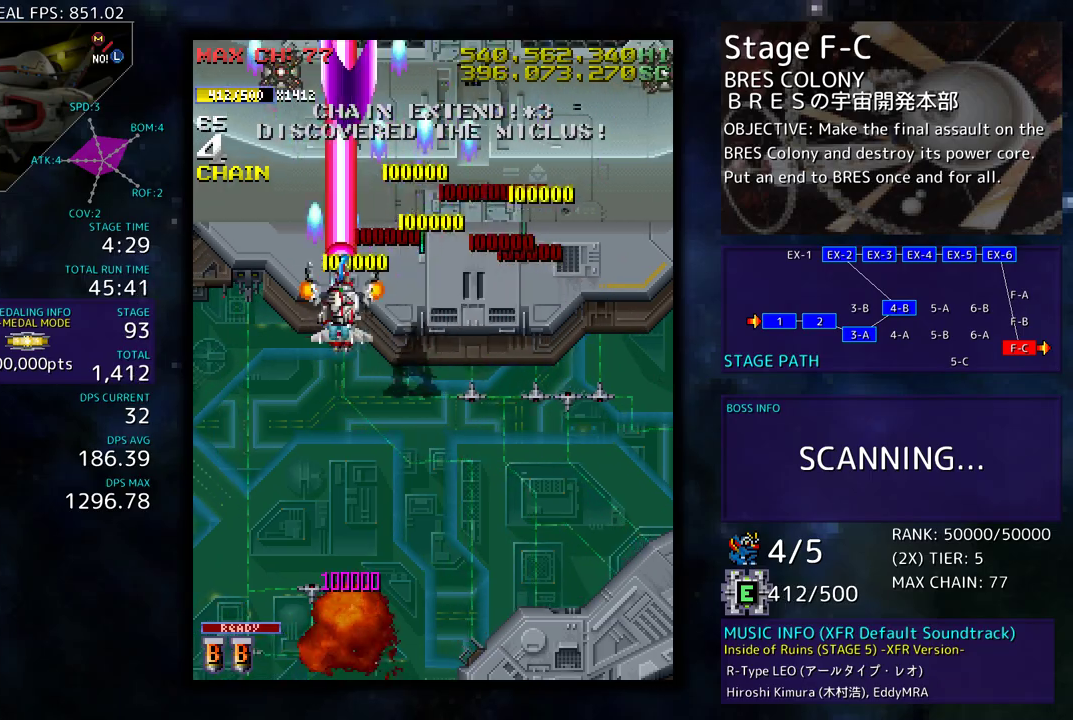
{"buttons": ["DPAD_LEFT"], "events": [[167, "DPAD_LEFT", "up"], [217, "DPAD_DOWN", "up"], [300, "DPAD_DOWN", "down"], [417, "DPAD_LEFT", "down"], [450, "DPAD_DOWN", "up"]]}
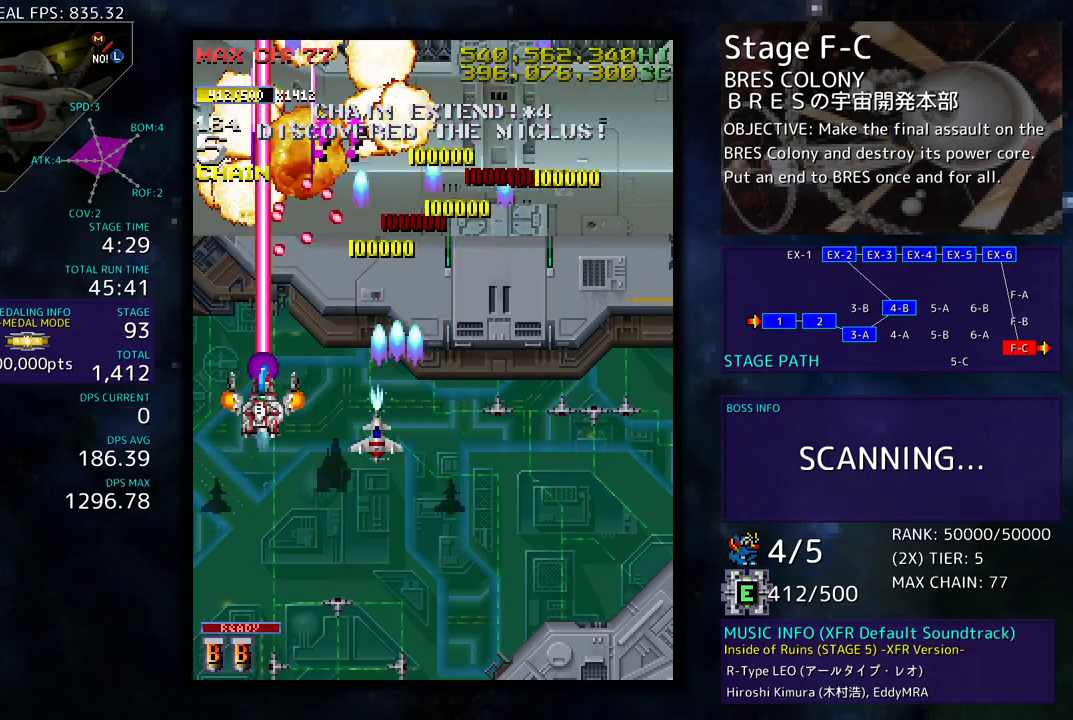
{"buttons": ["DPAD_UP"], "events": [[33, "DPAD_DOWN", "down"], [67, "DPAD_LEFT", "up"], [183, "DPAD_LEFT", "down"], [217, "DPAD_DOWN", "up"], [400, "DPAD_UP", "down"], [467, "DPAD_LEFT", "up"]]}
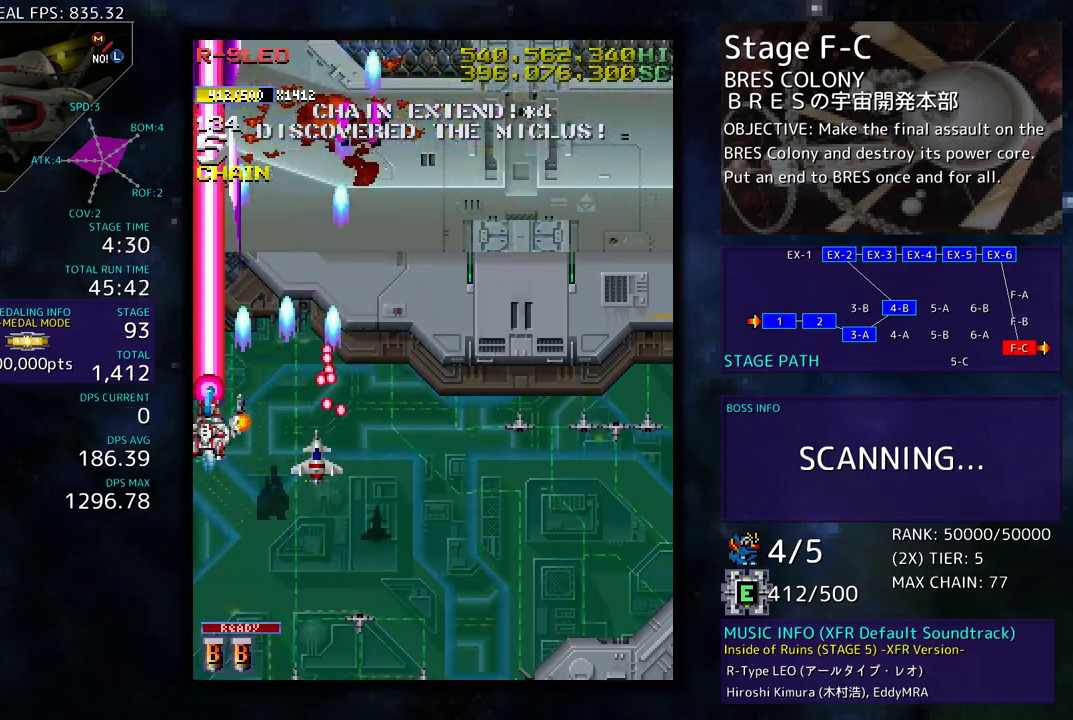
{"buttons": ["DPAD_DOWN"], "events": [[150, "DPAD_UP", "up"], [233, "DPAD_DOWN", "down"], [300, "DPAD_RIGHT", "down"], [317, "DPAD_DOWN", "up"], [350, "DPAD_UP", "down"], [400, "DPAD_UP", "up"], [417, "DPAD_DOWN", "down"], [467, "DPAD_RIGHT", "up"]]}
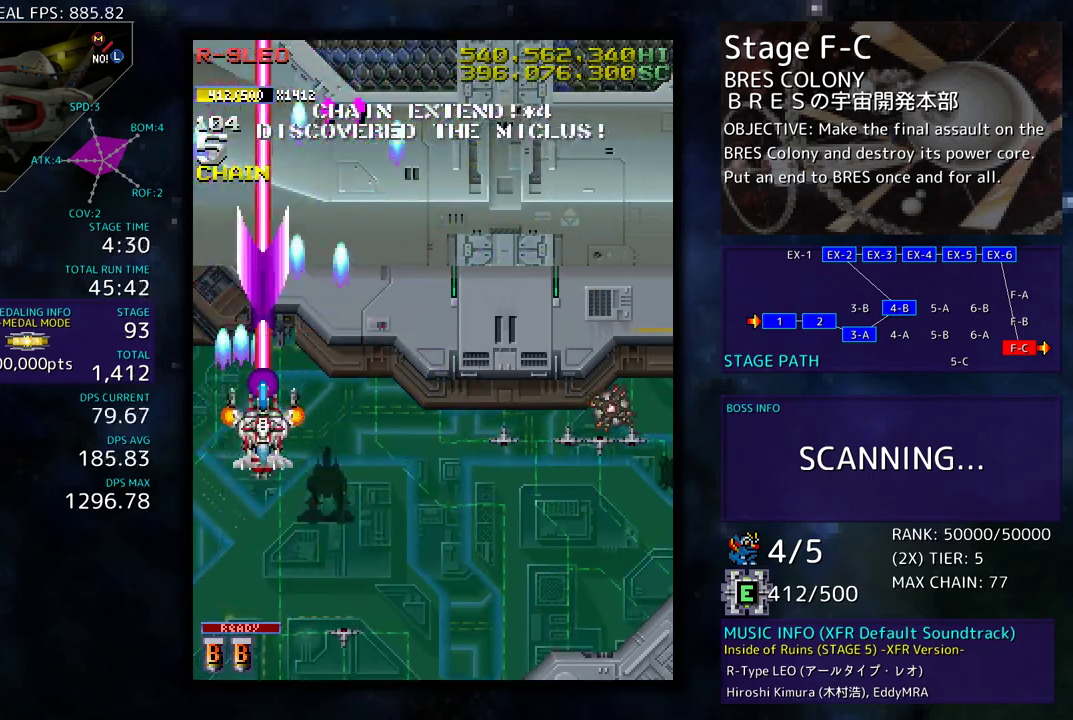
{"buttons": ["DPAD_DOWN"], "events": [[100, "DPAD_DOWN", "up"], [150, "DPAD_DOWN", "down"], [283, "DPAD_DOWN", "up"], [333, "DPAD_DOWN", "down"], [450, "DPAD_DOWN", "up"], [500, "DPAD_DOWN", "down"]]}
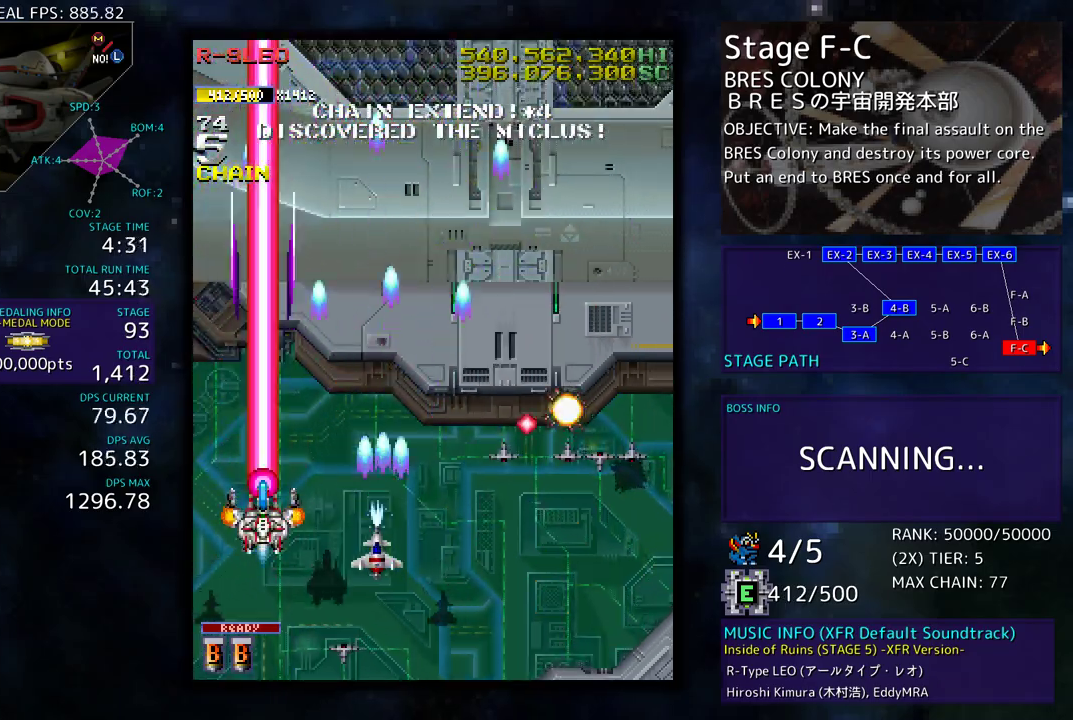
{"buttons": ["DPAD_DOWN", "DPAD_RIGHT"], "events": [[117, "DPAD_DOWN", "up"], [183, "DPAD_DOWN", "down"], [400, "DPAD_RIGHT", "down"], [417, "DPAD_RIGHT", "up"], [483, "DPAD_RIGHT", "down"]]}
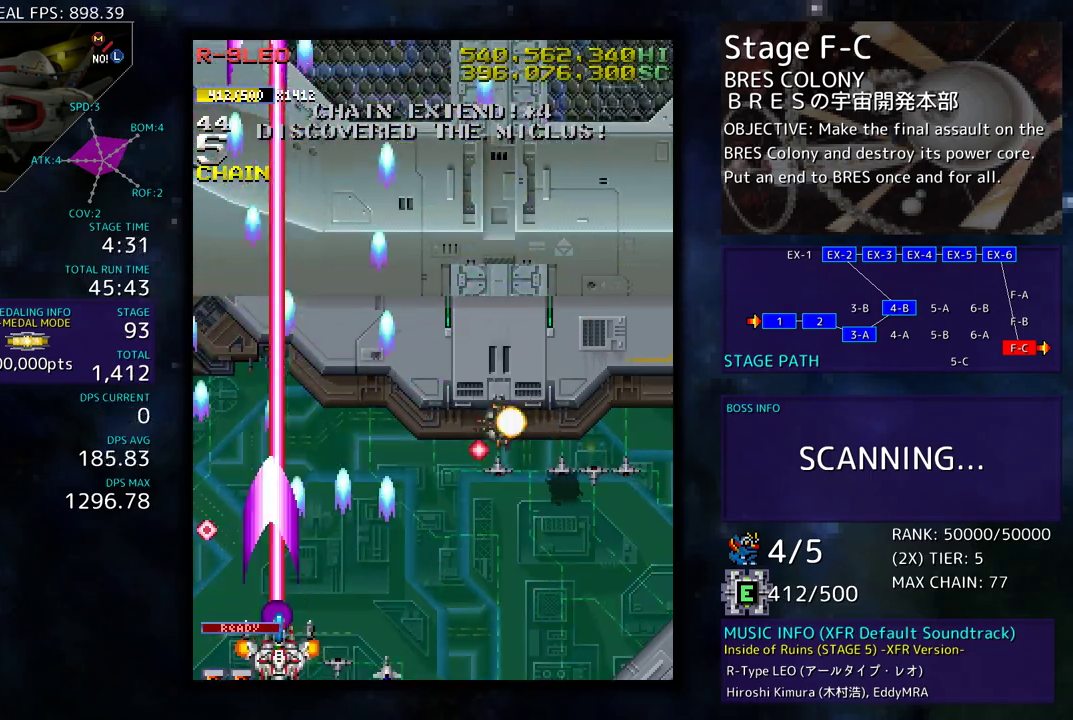
{"buttons": ["DPAD_DOWN", "DPAD_RIGHT"], "events": []}
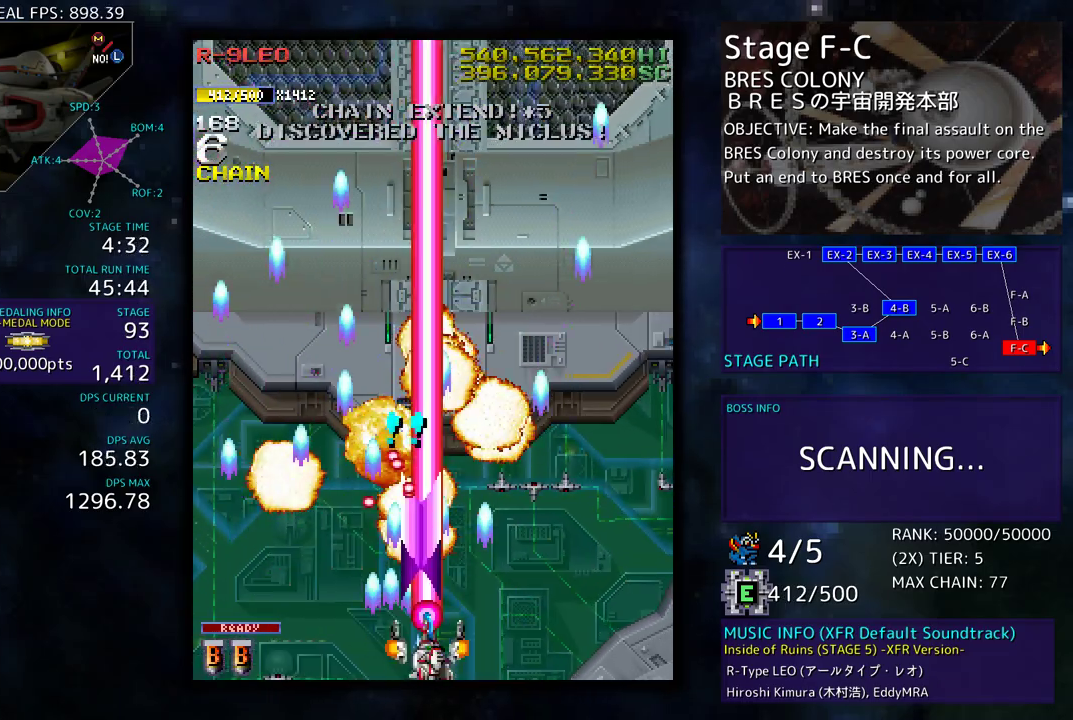
{"buttons": ["DPAD_LEFT"], "events": [[17, "DPAD_DOWN", "up"], [17, "DPAD_UP", "down"], [317, "DPAD_RIGHT", "up"], [350, "DPAD_LEFT", "down"], [467, "DPAD_UP", "up"]]}
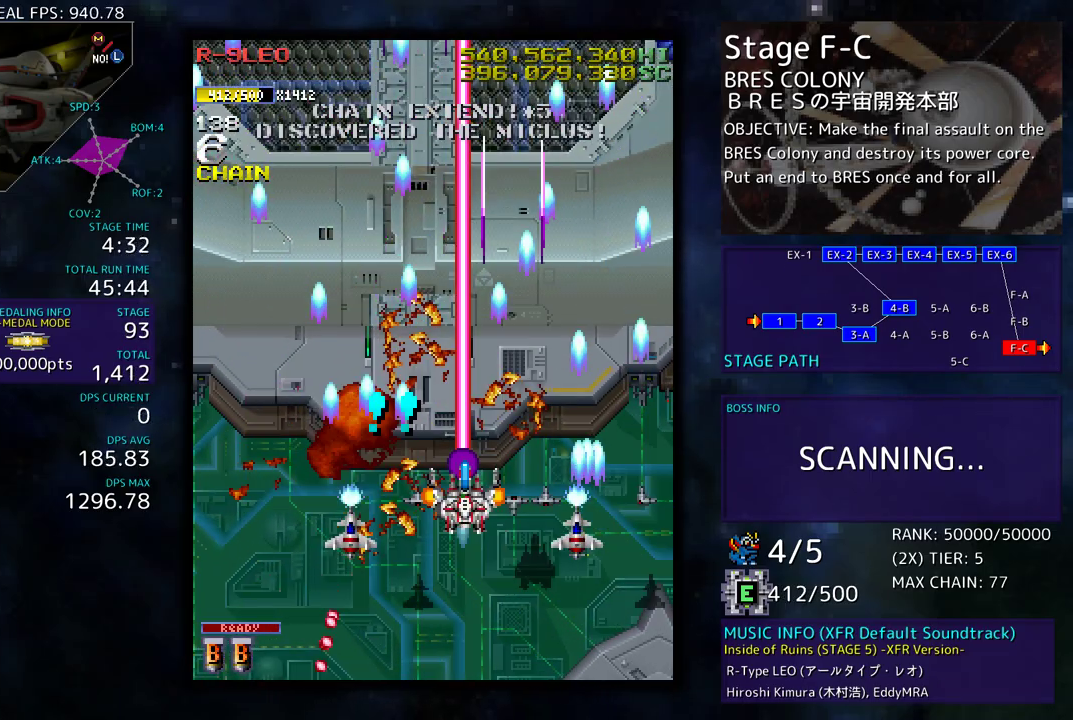
{"buttons": [], "events": [[67, "DPAD_DOWN", "down"], [183, "DPAD_LEFT", "up"], [200, "DPAD_DOWN", "up"]]}
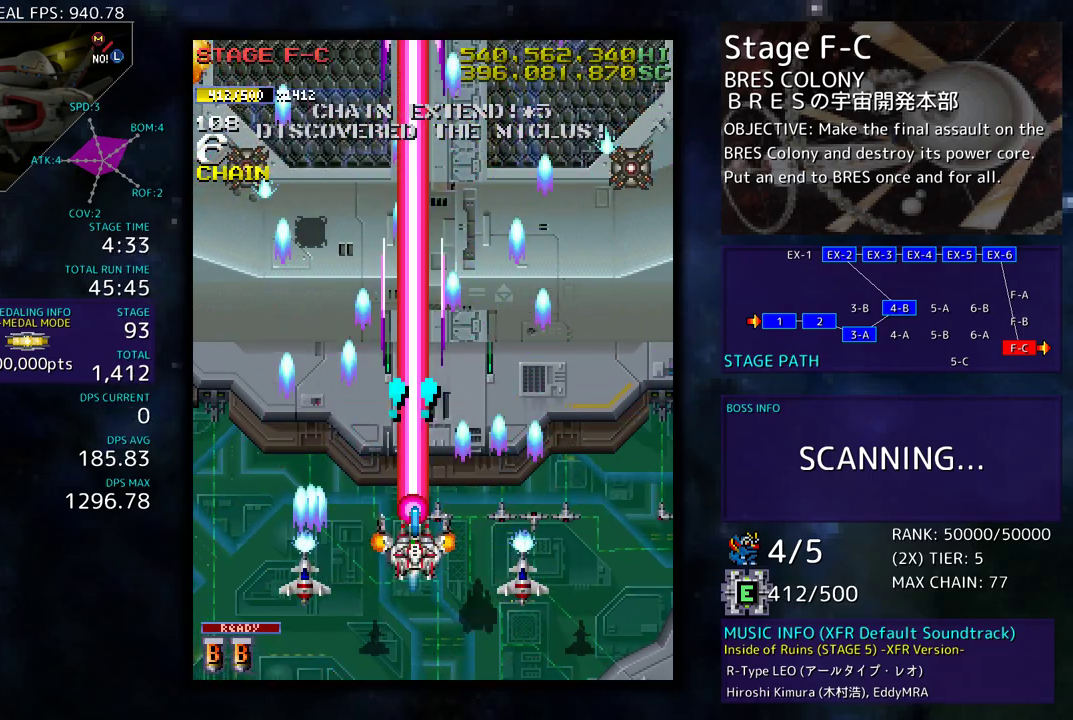
{"buttons": ["DPAD_DOWN"], "events": [[50, "DPAD_DOWN", "down"], [50, "DPAD_LEFT", "down"], [100, "DPAD_DOWN", "up"], [417, "DPAD_DOWN", "down"], [450, "DPAD_LEFT", "up"]]}
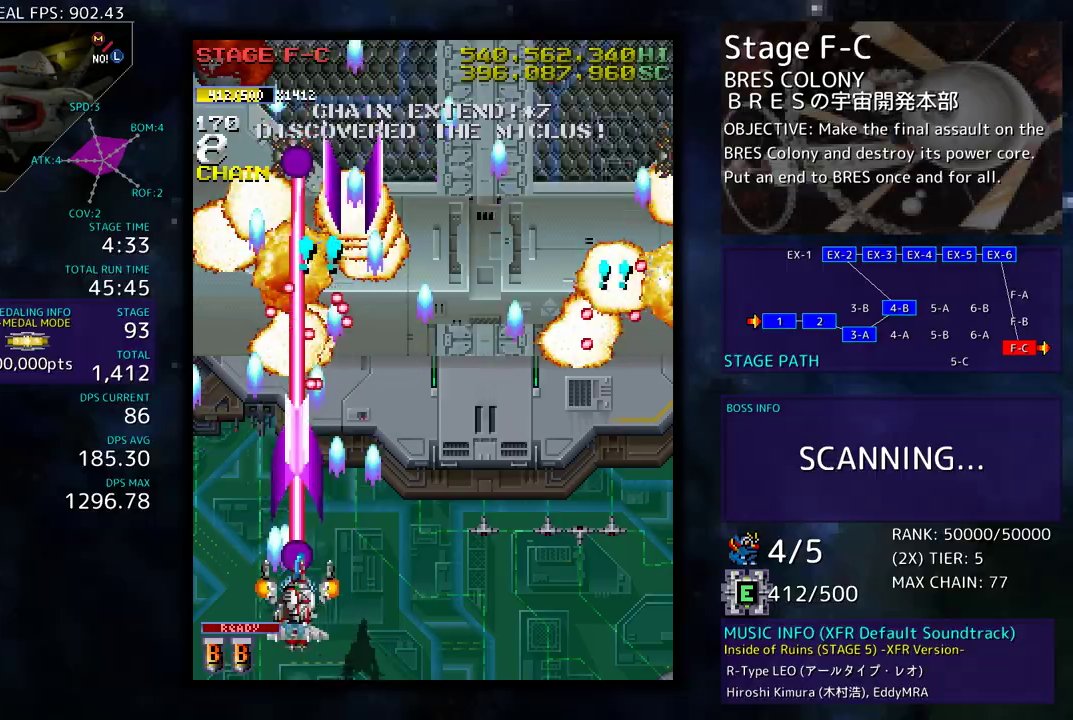
{"buttons": [], "events": [[83, "DPAD_DOWN", "up"], [200, "DPAD_DOWN", "down"], [217, "DPAD_RIGHT", "down"], [500, "DPAD_DOWN", "up"], [500, "DPAD_RIGHT", "up"]]}
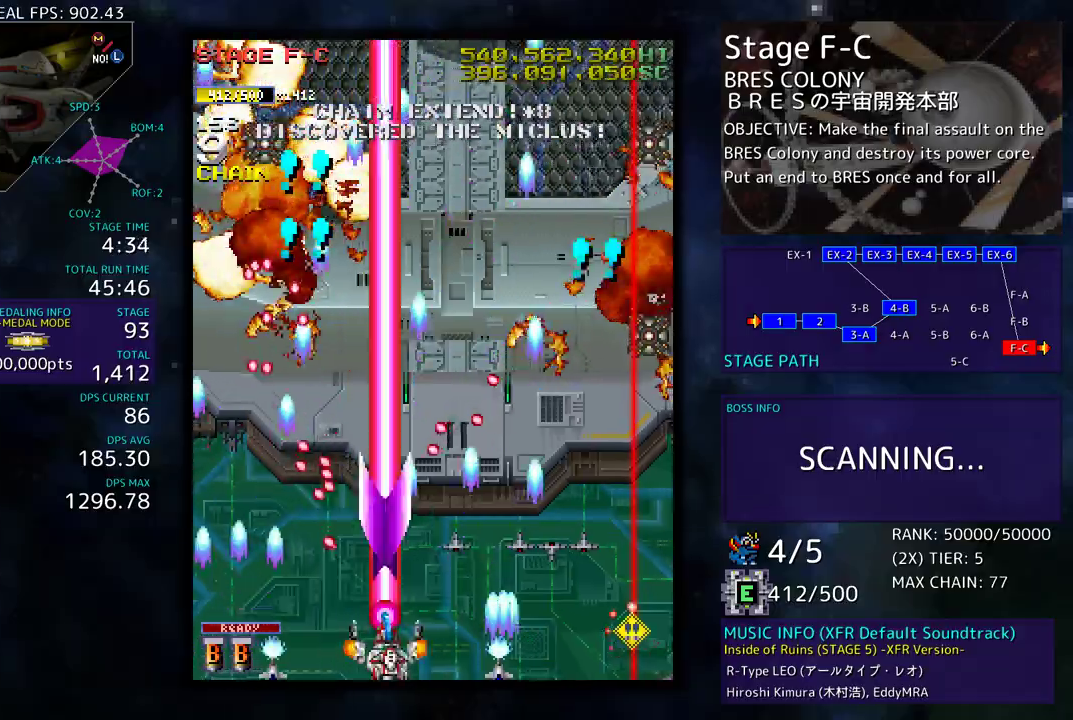
{"buttons": [], "events": [[83, "DPAD_DOWN", "down"], [83, "DPAD_RIGHT", "down"], [283, "DPAD_RIGHT", "up"], [300, "DPAD_DOWN", "up"]]}
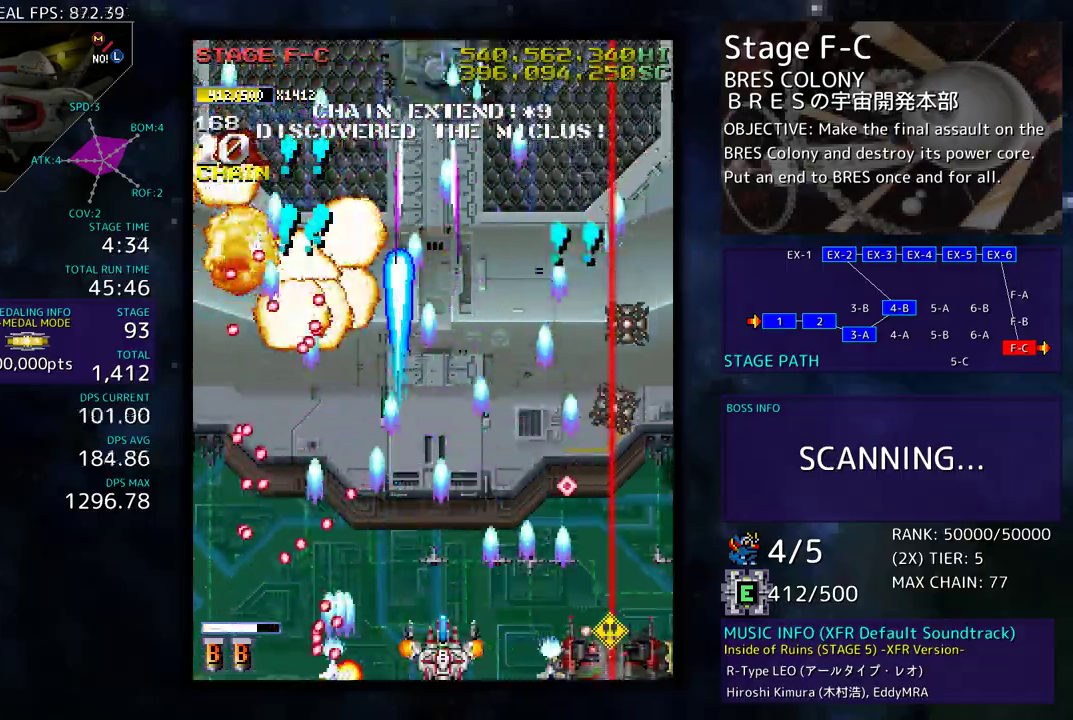
{"buttons": [], "events": [[33, "DPAD_DOWN", "down"], [33, "DPAD_RIGHT", "down"], [100, "DPAD_DOWN", "up"], [100, "DPAD_RIGHT", "up"], [250, "DPAD_DOWN", "down"], [250, "DPAD_RIGHT", "down"], [317, "DPAD_DOWN", "up"], [317, "DPAD_RIGHT", "up"], [417, "DPAD_DOWN", "down"], [417, "DPAD_RIGHT", "down"], [483, "DPAD_RIGHT", "up"], [500, "DPAD_DOWN", "up"]]}
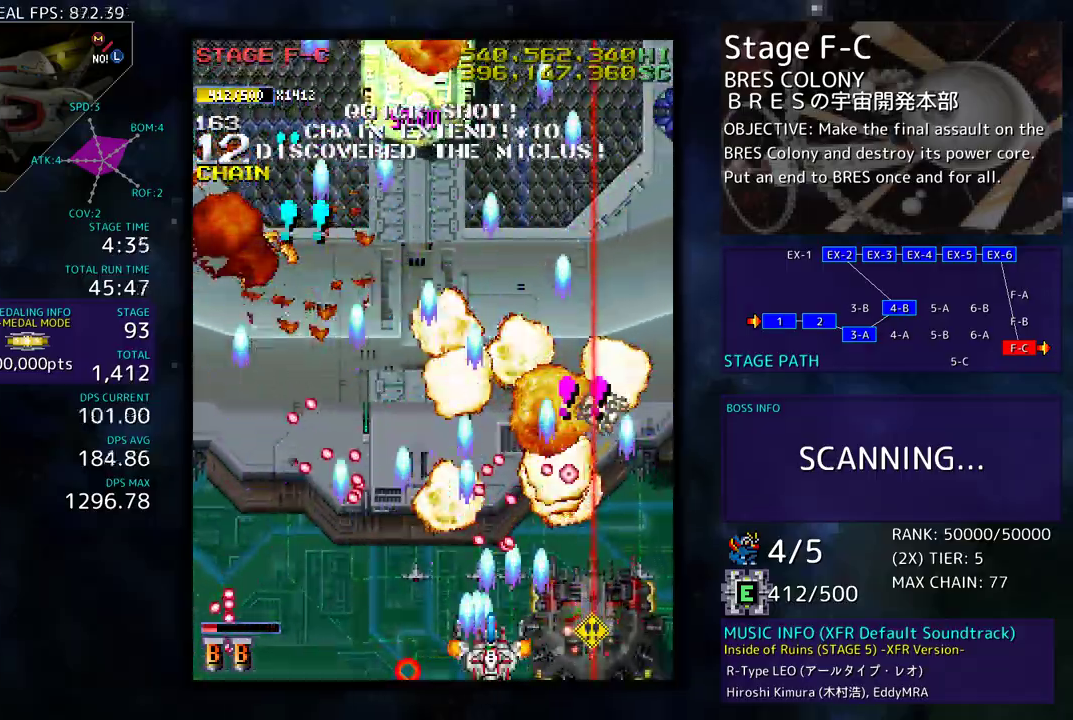
{"buttons": ["DPAD_DOWN", "DPAD_RIGHT"], "events": [[167, "DPAD_DOWN", "down"], [167, "DPAD_RIGHT", "down"]]}